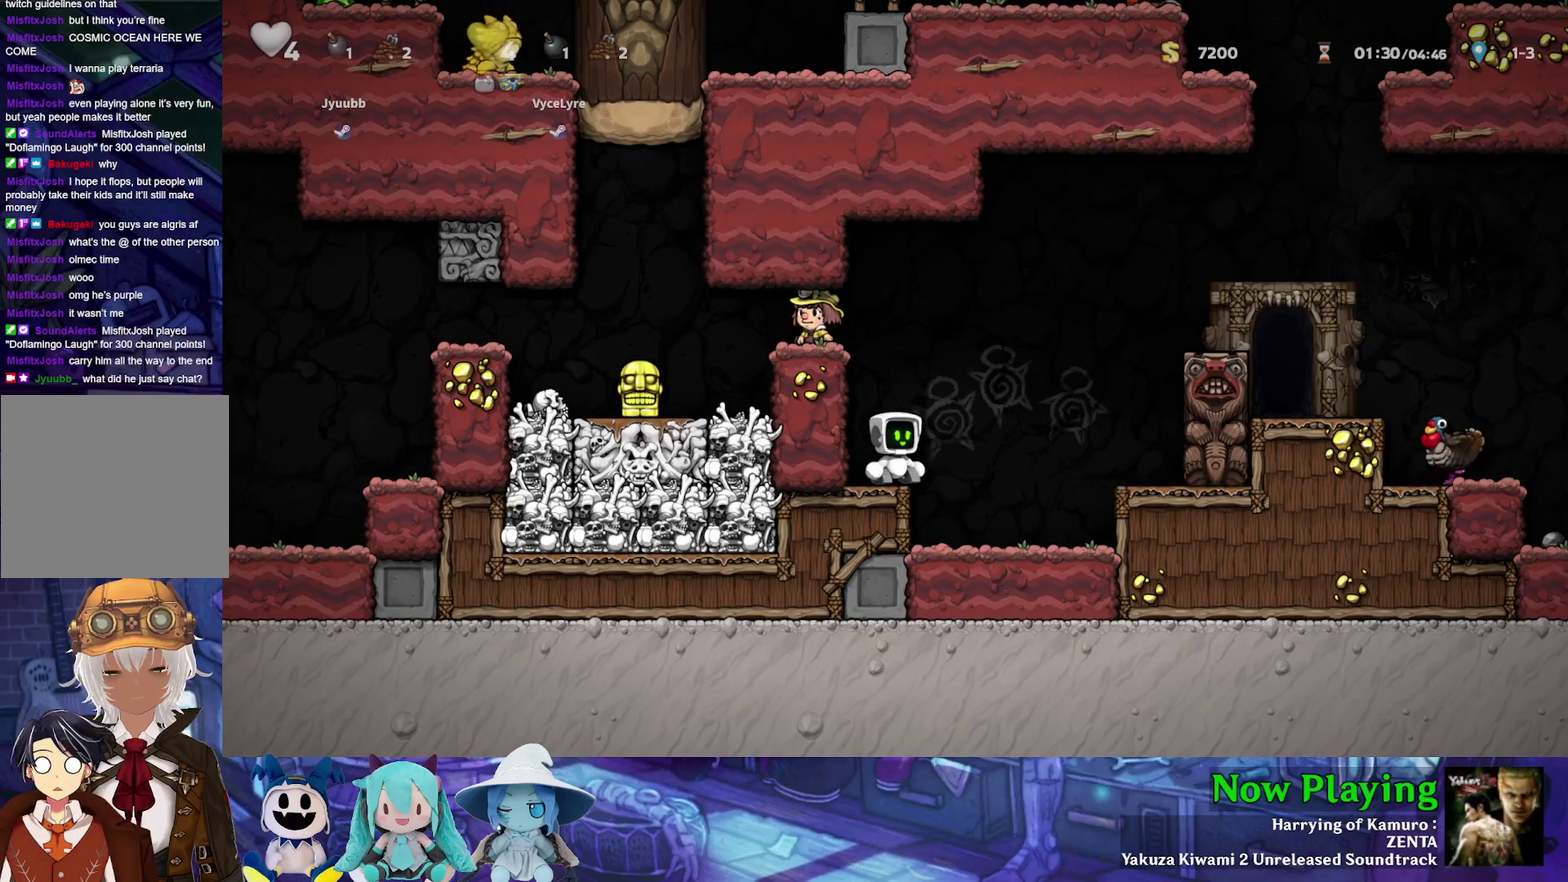
Gameplay with a controller (Nintendo layout); each line is a JSON object with the inputs held at the frame after it (dt_ms = milliseconds from this image to that frame). "events" lists button and stick changes between this image and that frame as [ms after this image, input, new state], when the widget could be followed in between. Not read: L3 R3.
{"dt_ms": 400, "buttons": ["B", "Y", "DPAD_LEFT"], "left_stick": "center", "right_stick": "center", "events": [[67, "B", "down"], [117, "DPAD_LEFT", "down"], [250, "B", "up"], [333, "Y", "down"], [350, "B", "down"]]}
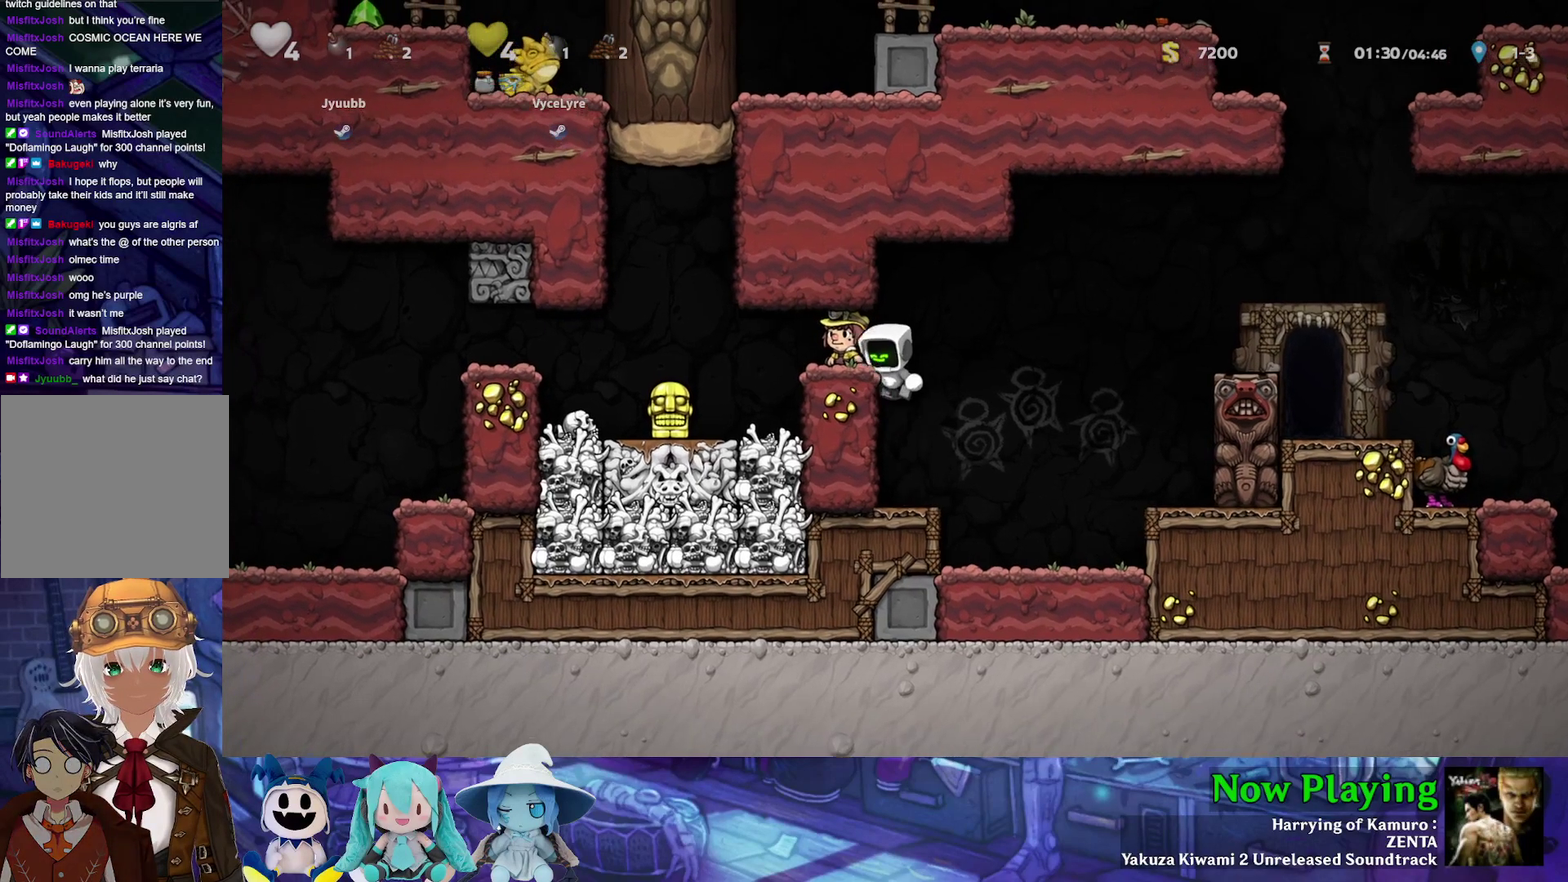
{"dt_ms": 700, "buttons": [], "left_stick": "center", "right_stick": "center", "events": [[117, "B", "up"], [350, "Y", "up"], [700, "DPAD_LEFT", "up"]]}
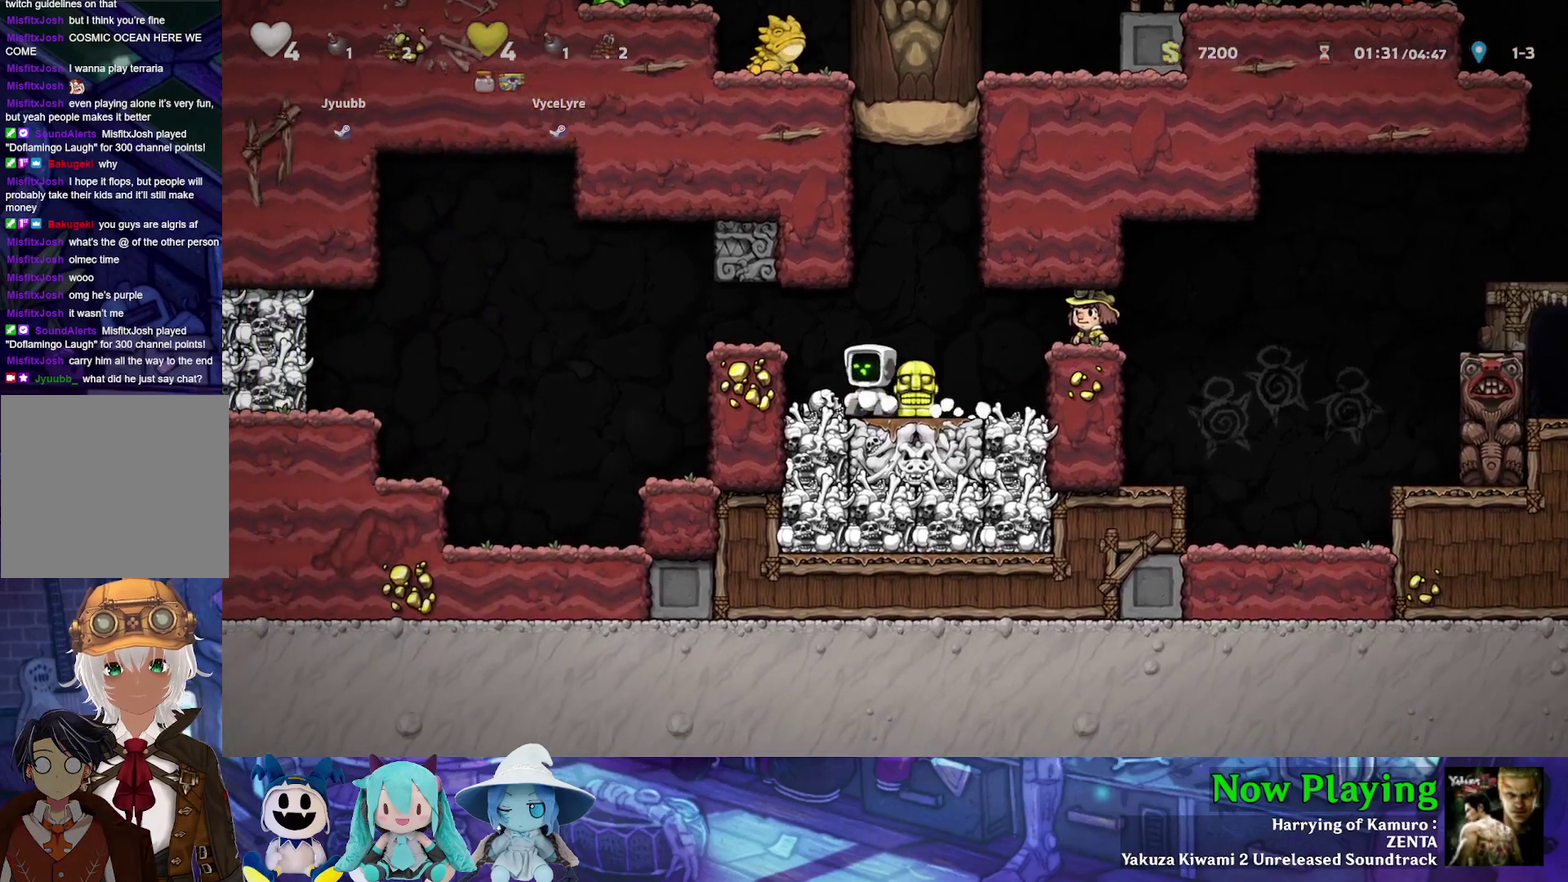
{"dt_ms": 500, "buttons": ["DPAD_LEFT"], "left_stick": "center", "right_stick": "center", "events": [[17, "DPAD_RIGHT", "down"], [400, "DPAD_RIGHT", "up"], [433, "DPAD_LEFT", "down"]]}
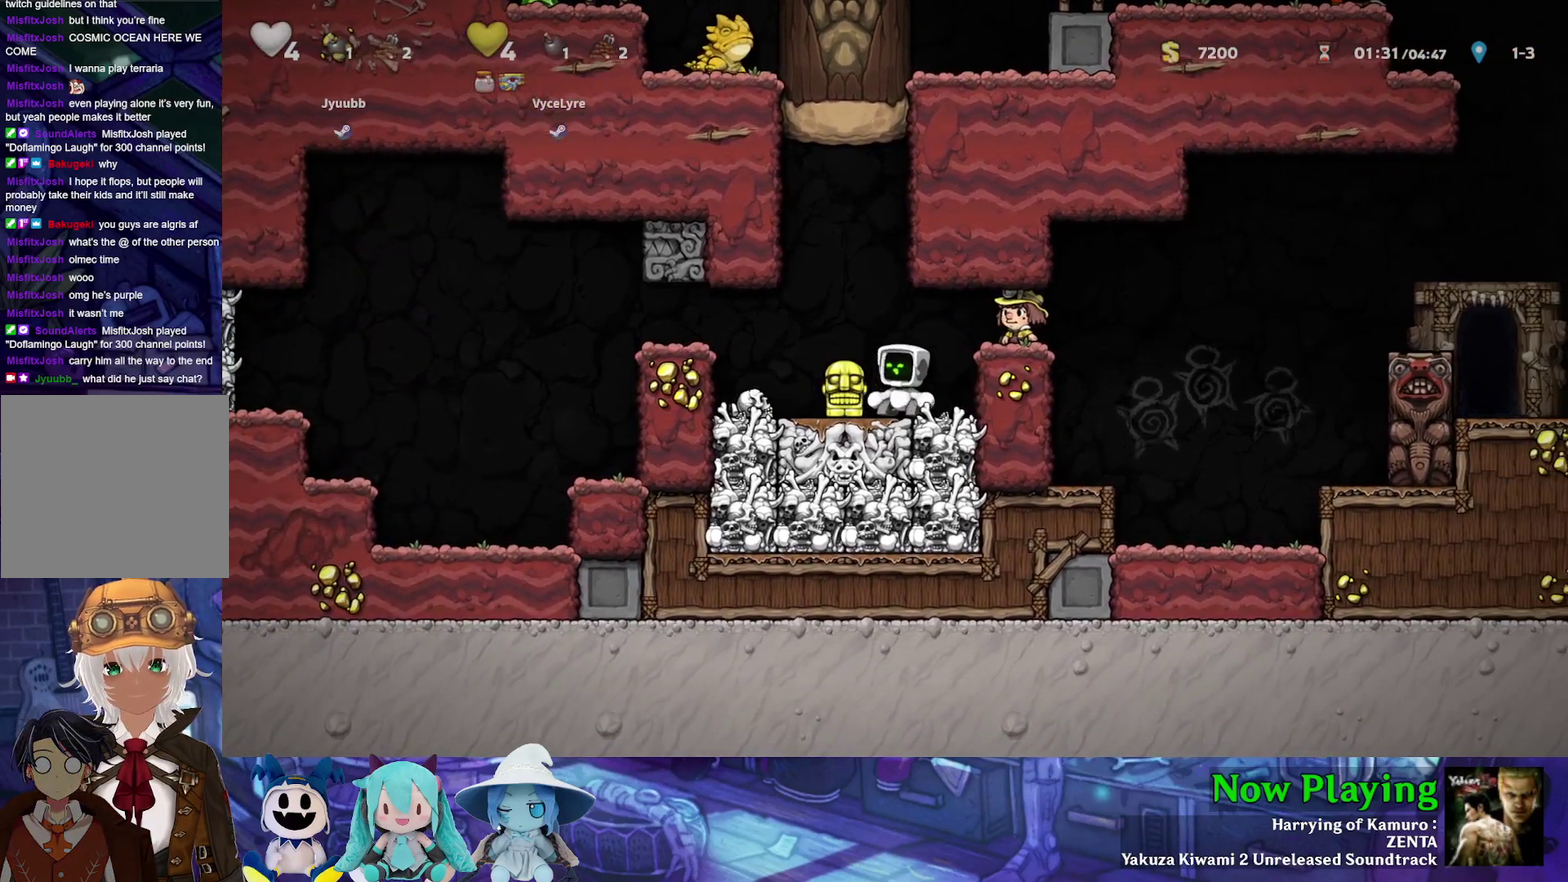
{"dt_ms": 600, "buttons": ["Y", "DPAD_RIGHT"], "left_stick": "center", "right_stick": "center", "events": [[217, "DPAD_LEFT", "up"], [233, "DPAD_RIGHT", "down"], [283, "Y", "down"], [400, "B", "down"], [533, "B", "up"]]}
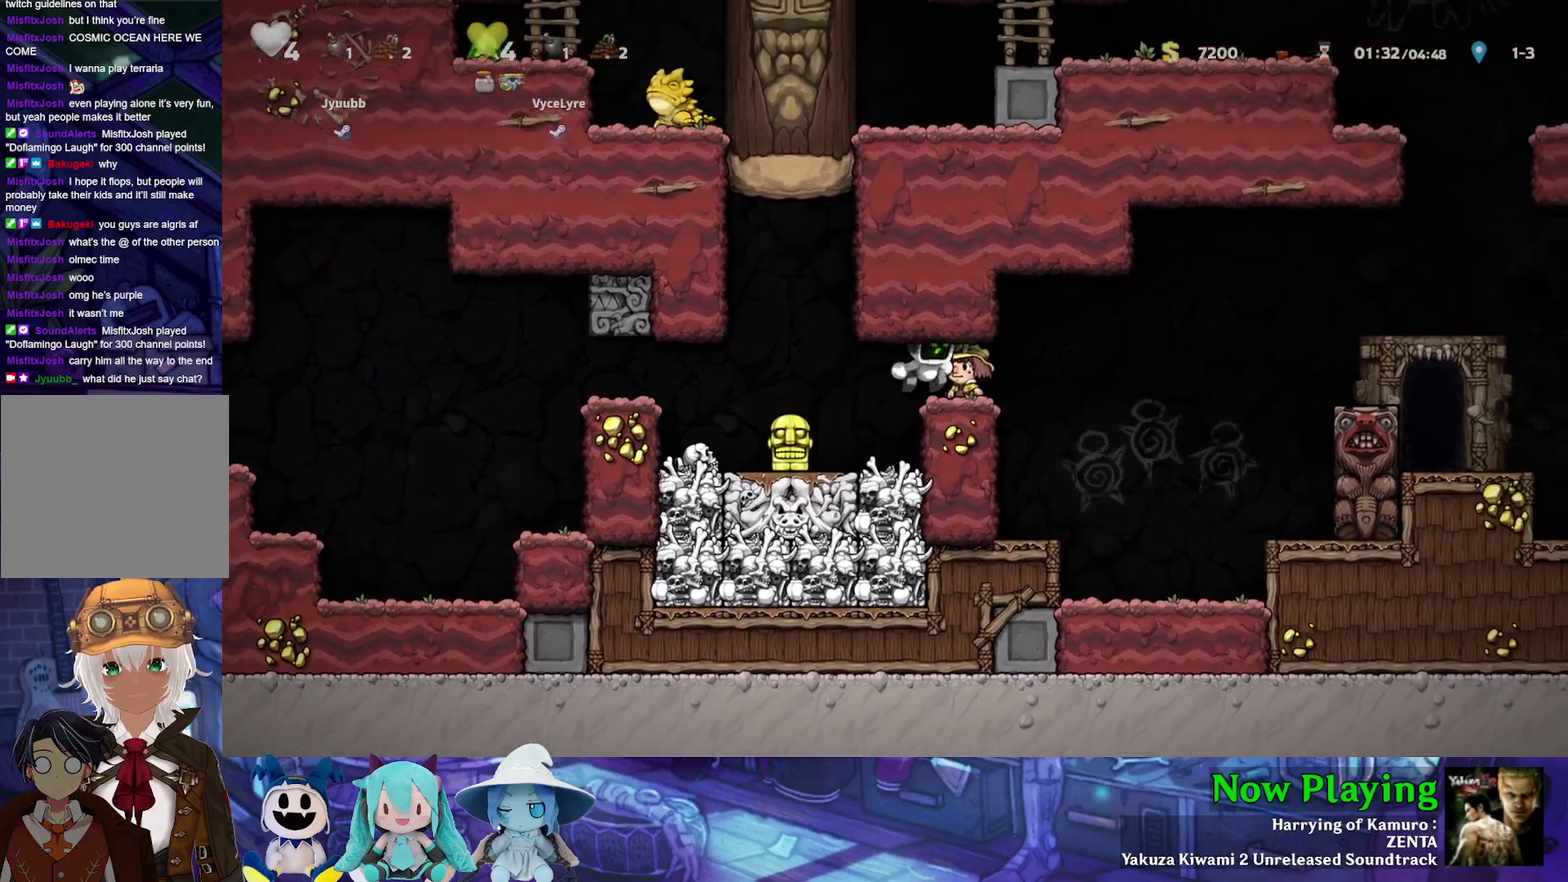
{"dt_ms": 400, "buttons": ["DPAD_LEFT"], "left_stick": "center", "right_stick": "center", "events": [[150, "Y", "up"], [233, "DPAD_RIGHT", "up"], [350, "DPAD_LEFT", "down"]]}
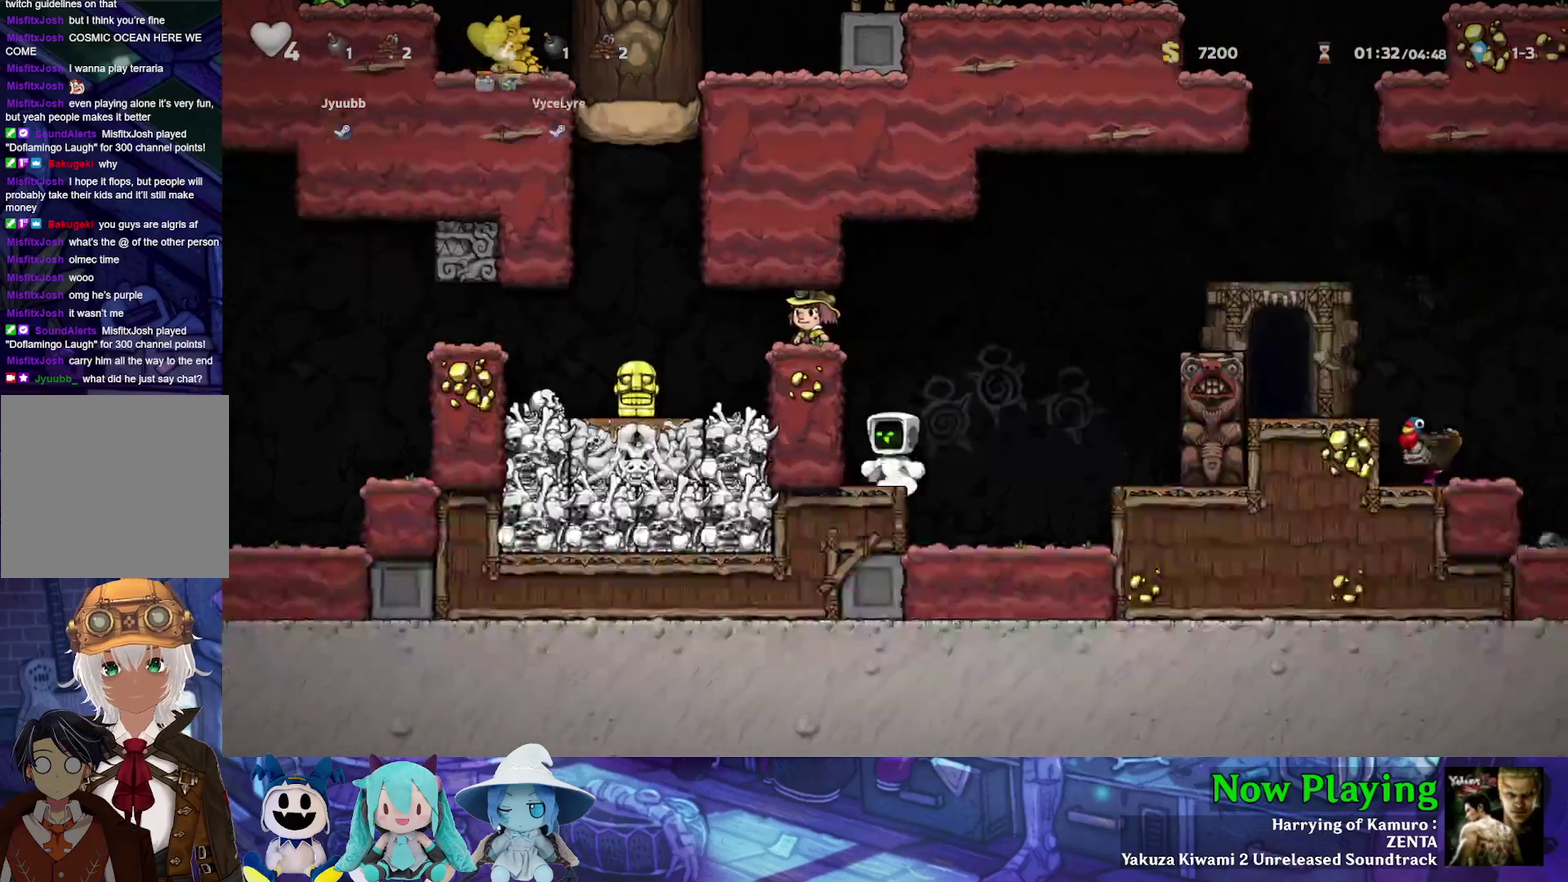
{"dt_ms": 400, "buttons": [], "left_stick": "center", "right_stick": "center", "events": [[83, "DPAD_LEFT", "up"], [117, "DPAD_RIGHT", "down"], [167, "DPAD_RIGHT", "up"]]}